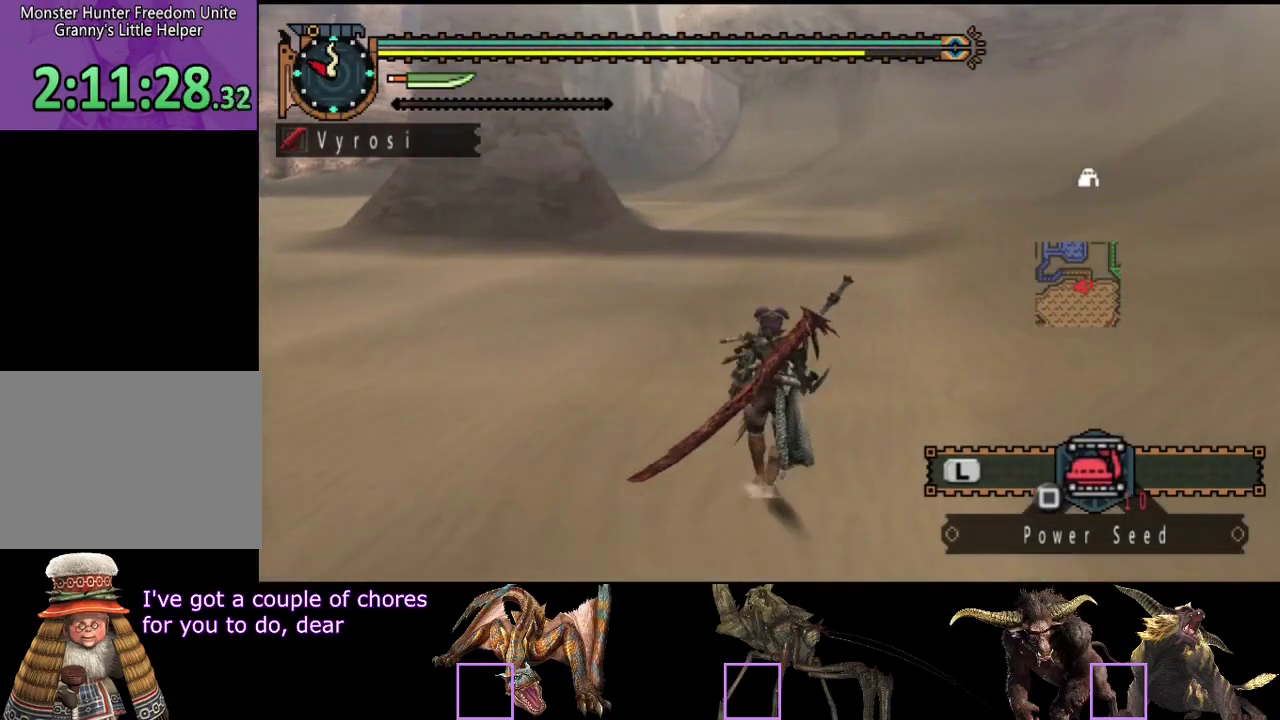
Gameplay with a controller (PlayStation layout); each line is a JSON object with the inputs held at the frame after it. "events" lists button and stick changes between this image and that frame as [ms after this image, input, new state], when the widget could be followed in between. Not read: L3 R3.
{"buttons": ["R2"], "left_stick": "up", "right_stick": "center", "events": []}
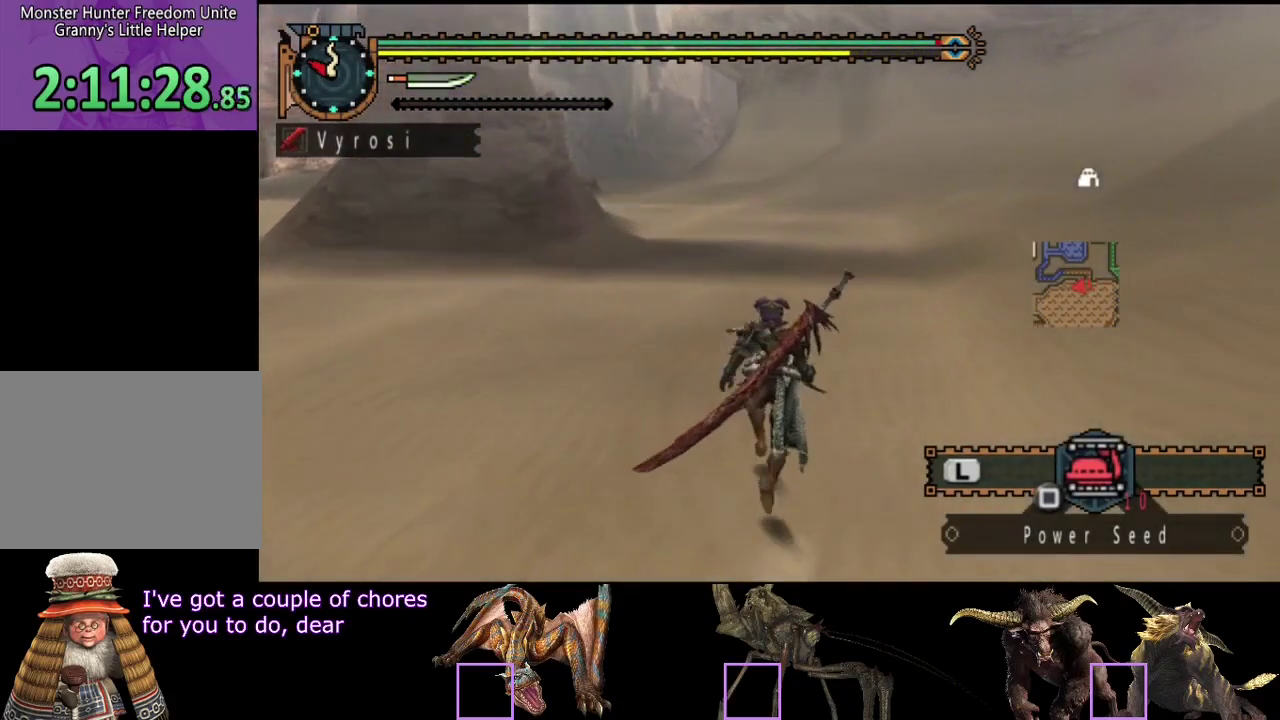
{"buttons": ["R2"], "left_stick": "up", "right_stick": "center", "events": []}
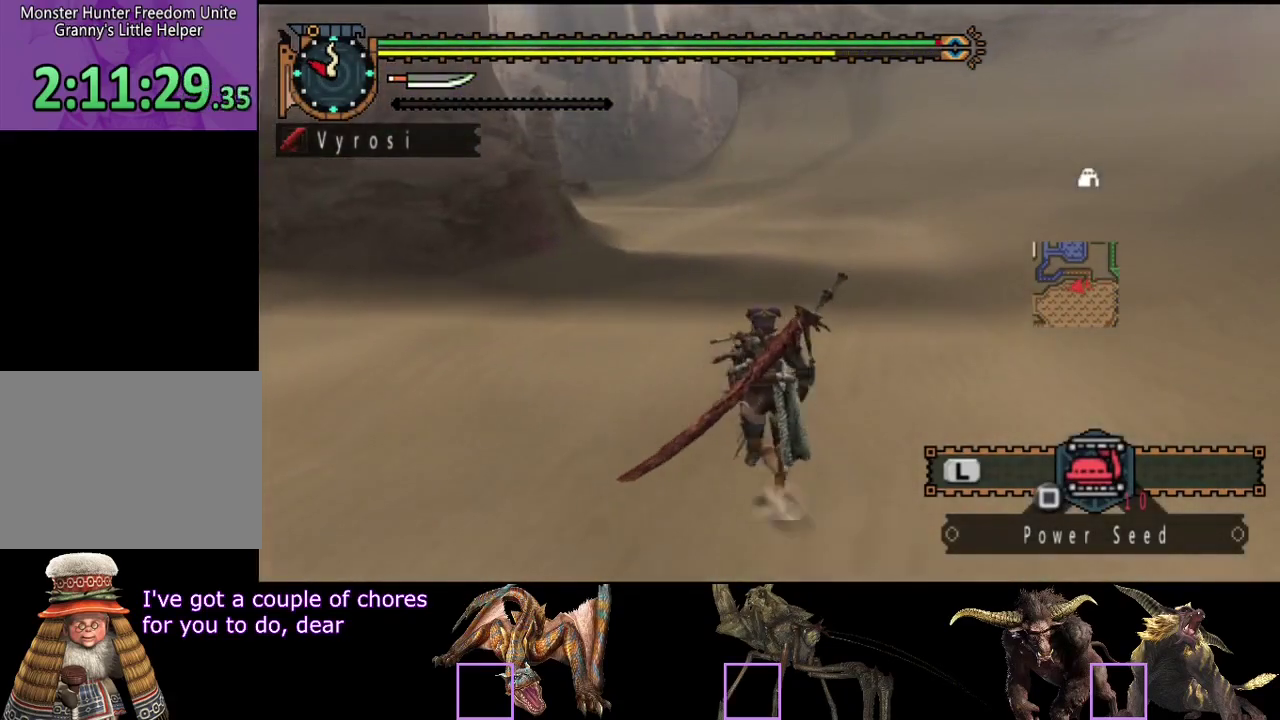
{"buttons": ["R2"], "left_stick": "up", "right_stick": "center", "events": []}
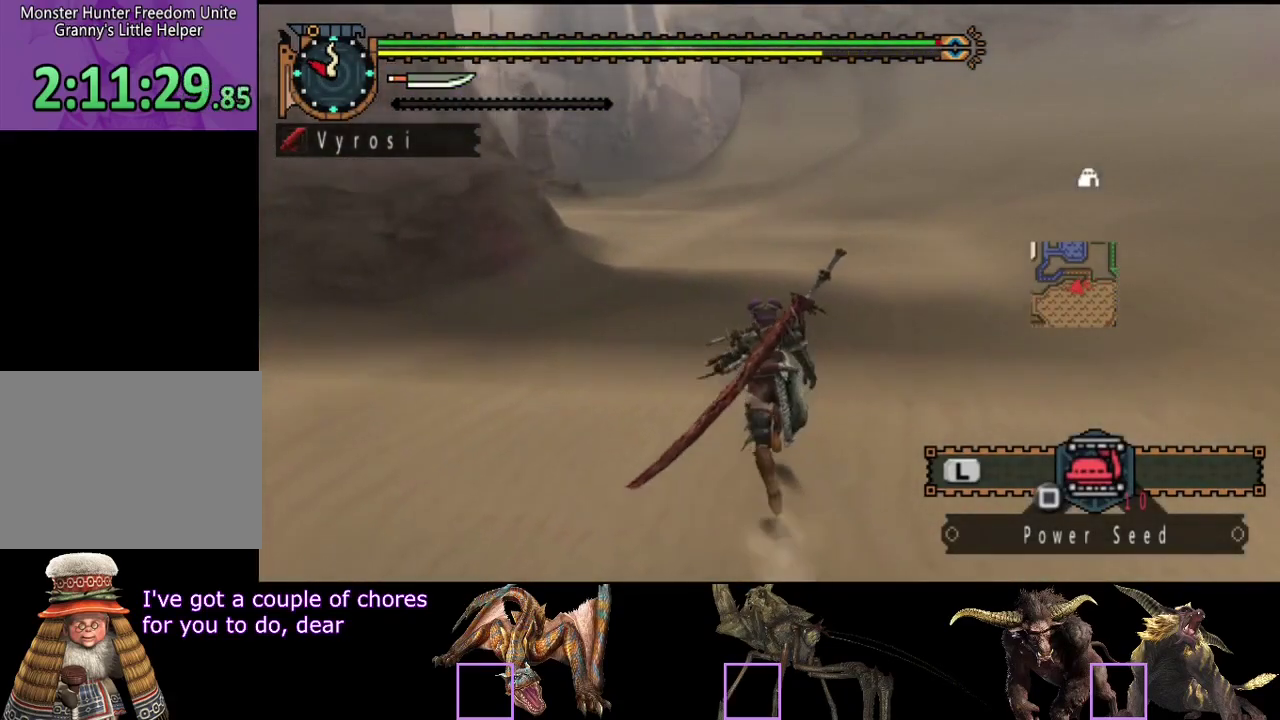
{"buttons": ["R2"], "left_stick": "up", "right_stick": "center", "events": []}
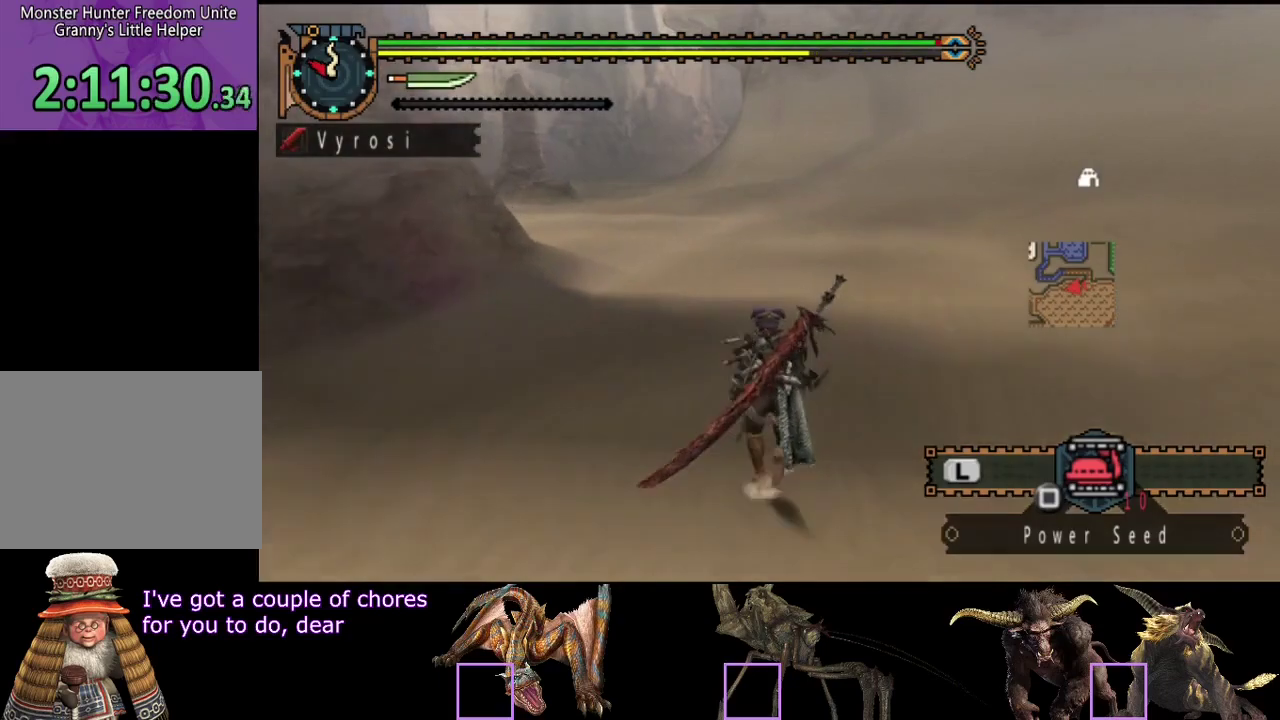
{"buttons": ["R2"], "left_stick": "up", "right_stick": "center", "events": []}
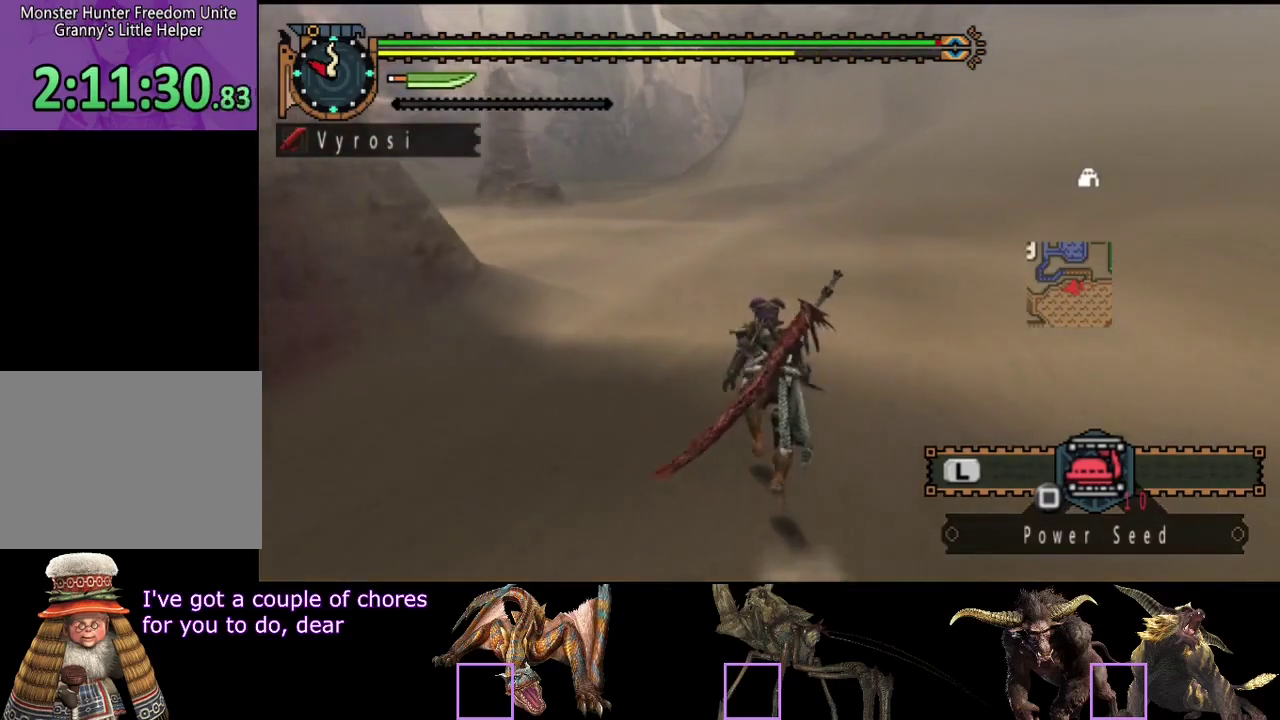
{"buttons": ["R2"], "left_stick": "up", "right_stick": "center", "events": []}
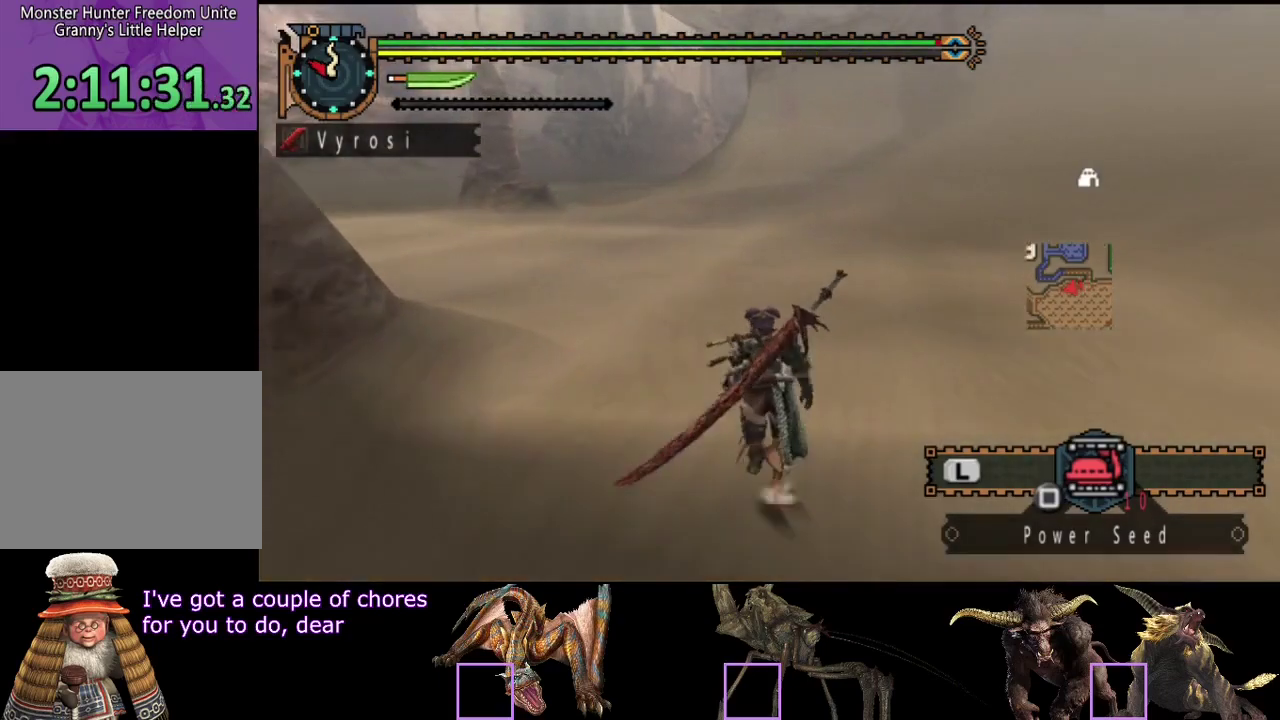
{"buttons": ["R2"], "left_stick": "up", "right_stick": "center", "events": []}
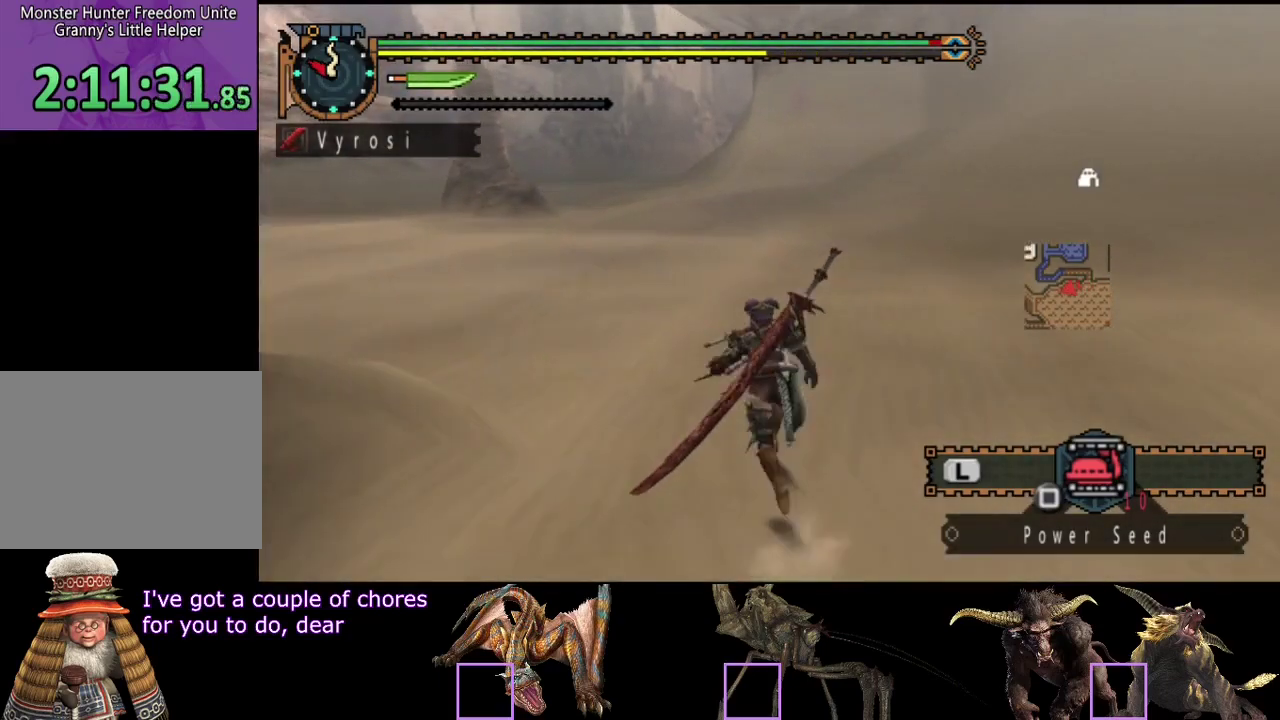
{"buttons": ["R2"], "left_stick": "up", "right_stick": "center", "events": []}
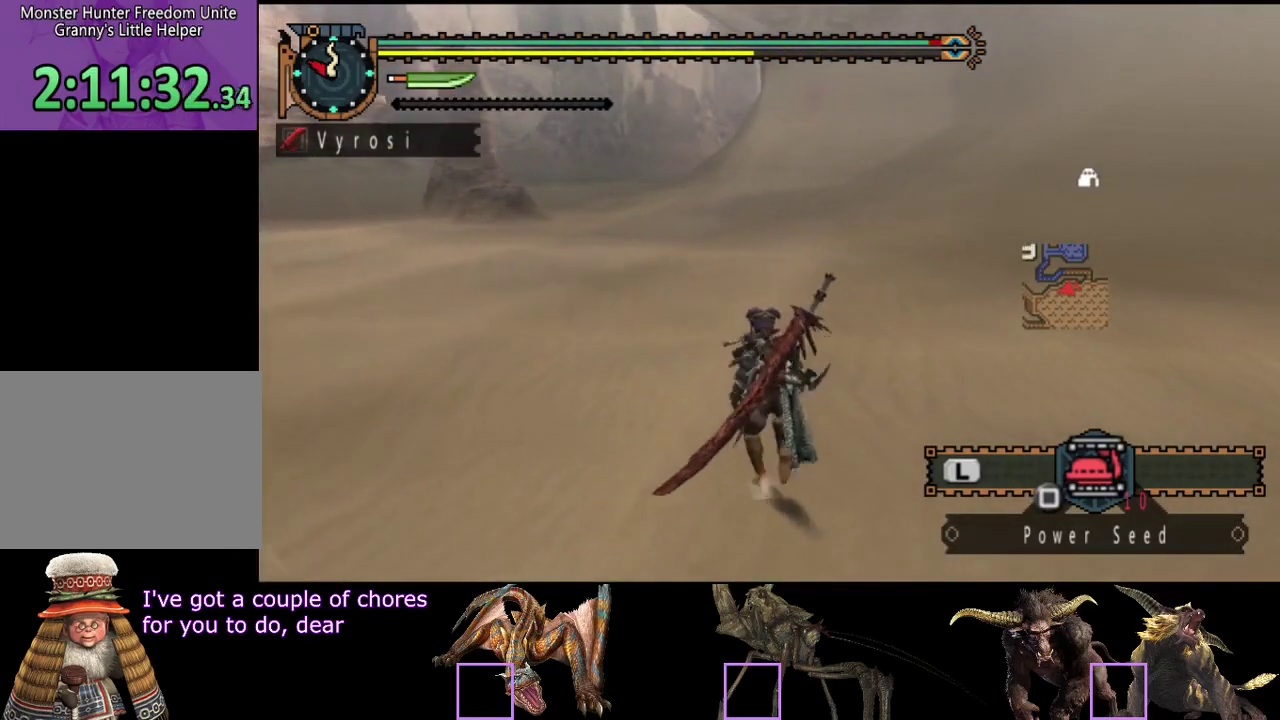
{"buttons": ["R2"], "left_stick": "up", "right_stick": "center", "events": []}
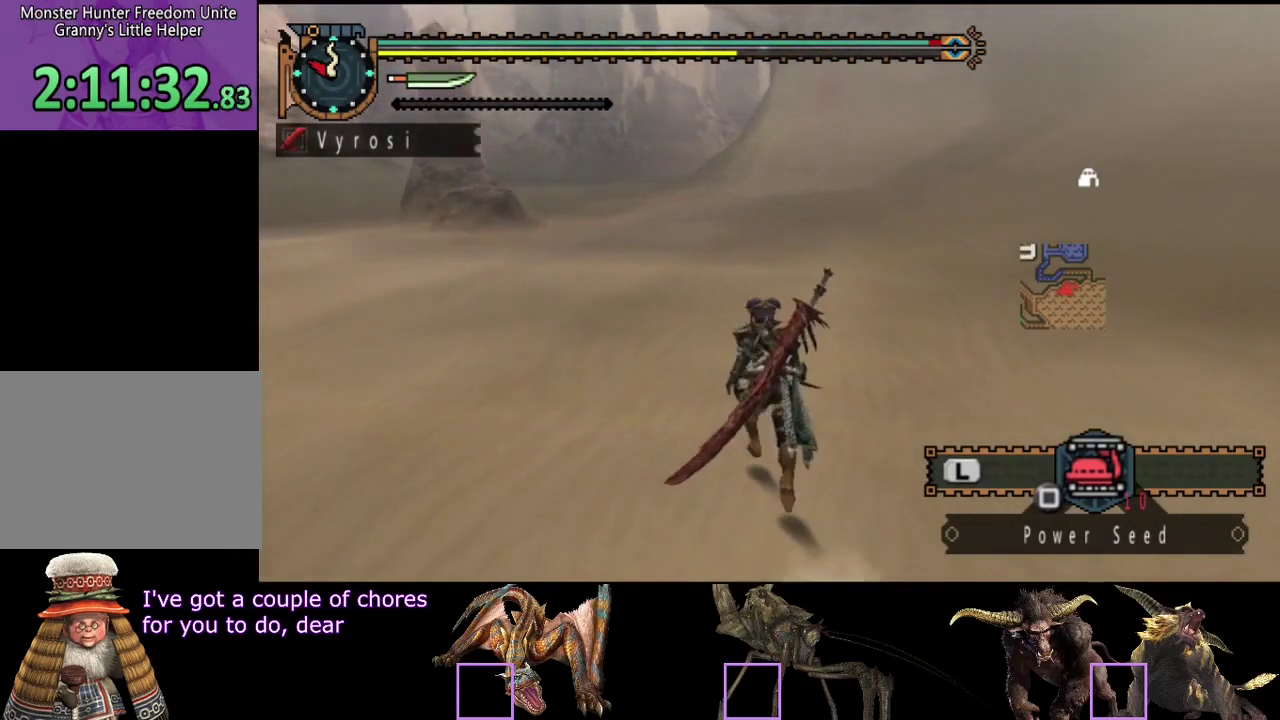
{"buttons": ["R2"], "left_stick": "up", "right_stick": "center", "events": []}
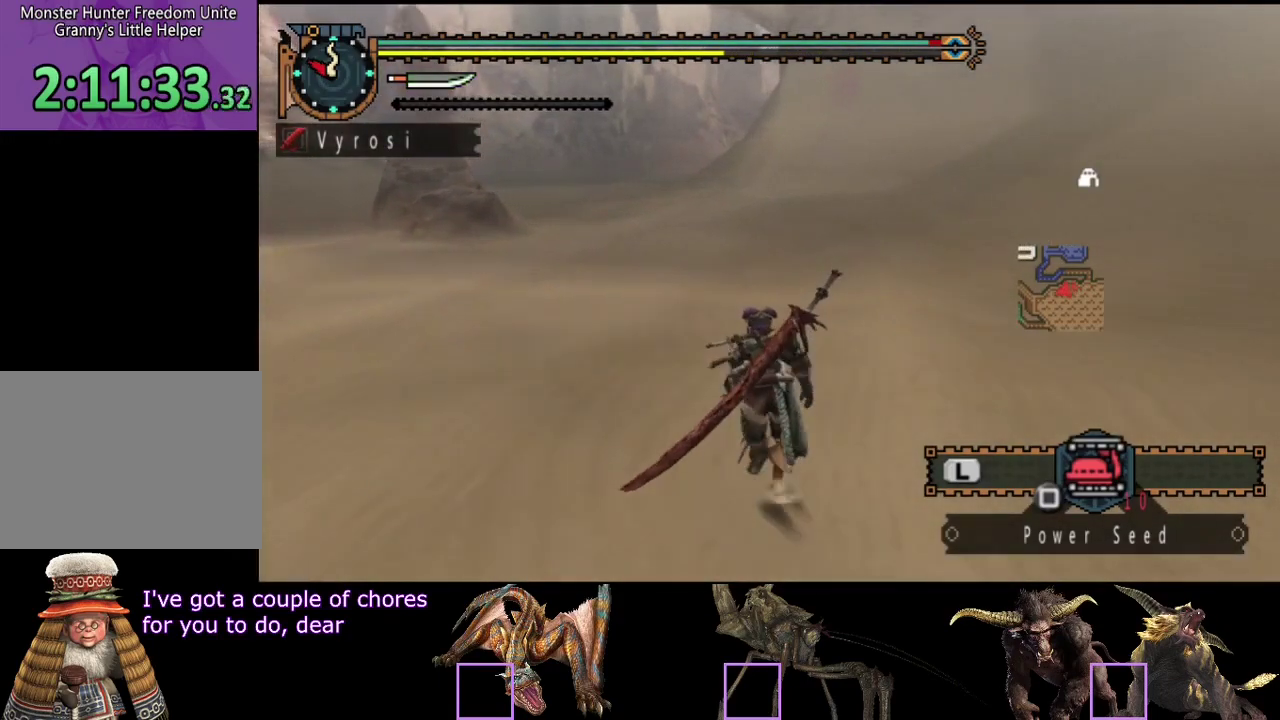
{"buttons": ["R2"], "left_stick": "up", "right_stick": "center", "events": []}
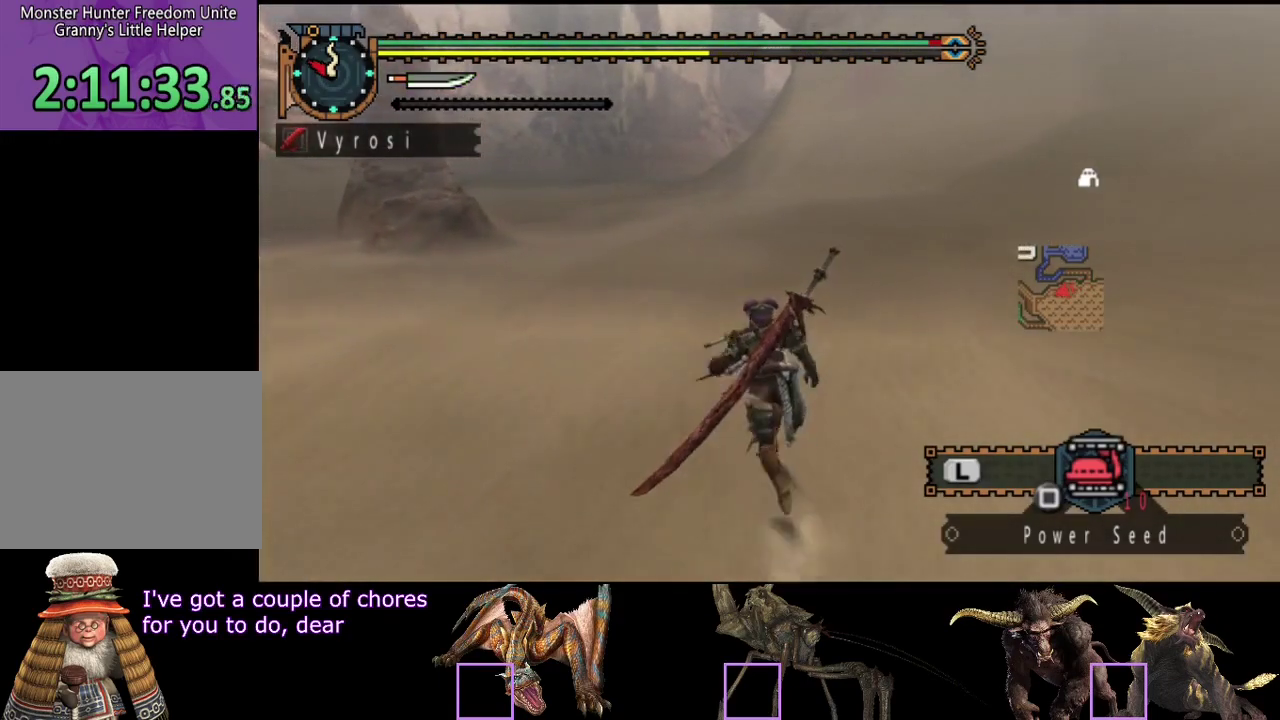
{"buttons": ["R2"], "left_stick": "up", "right_stick": "center", "events": []}
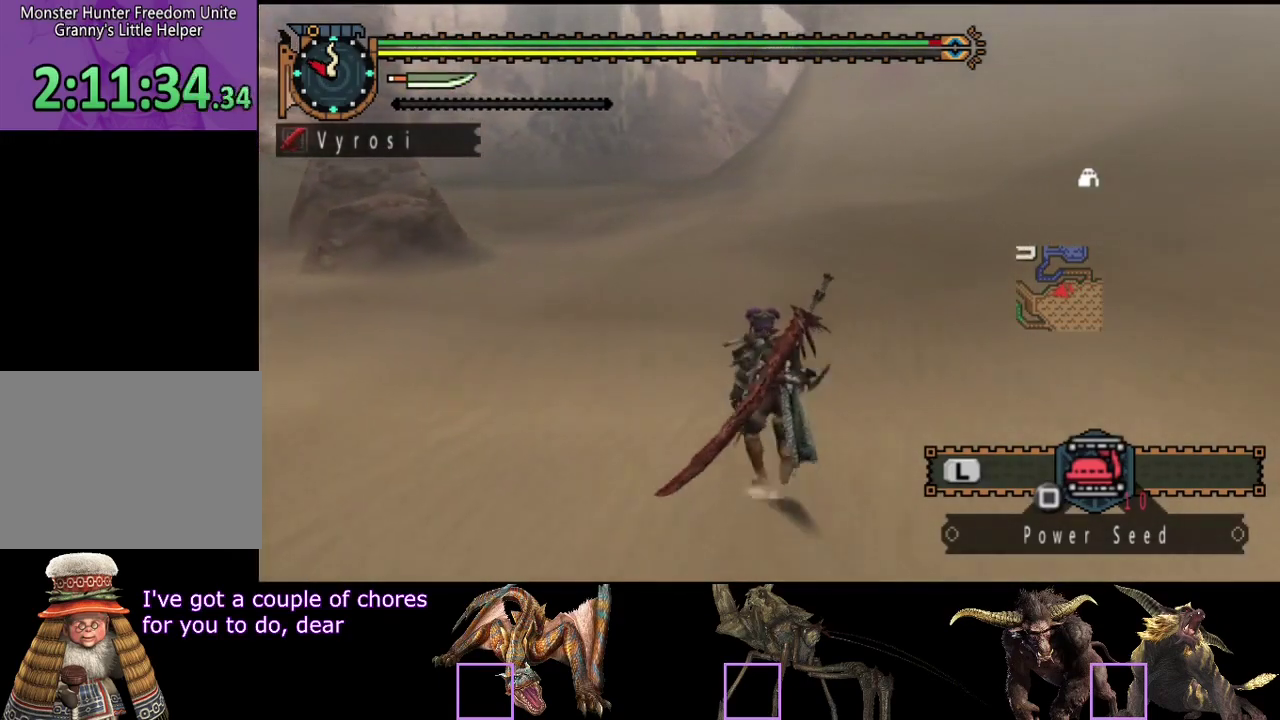
{"buttons": ["R2"], "left_stick": "up", "right_stick": "center", "events": []}
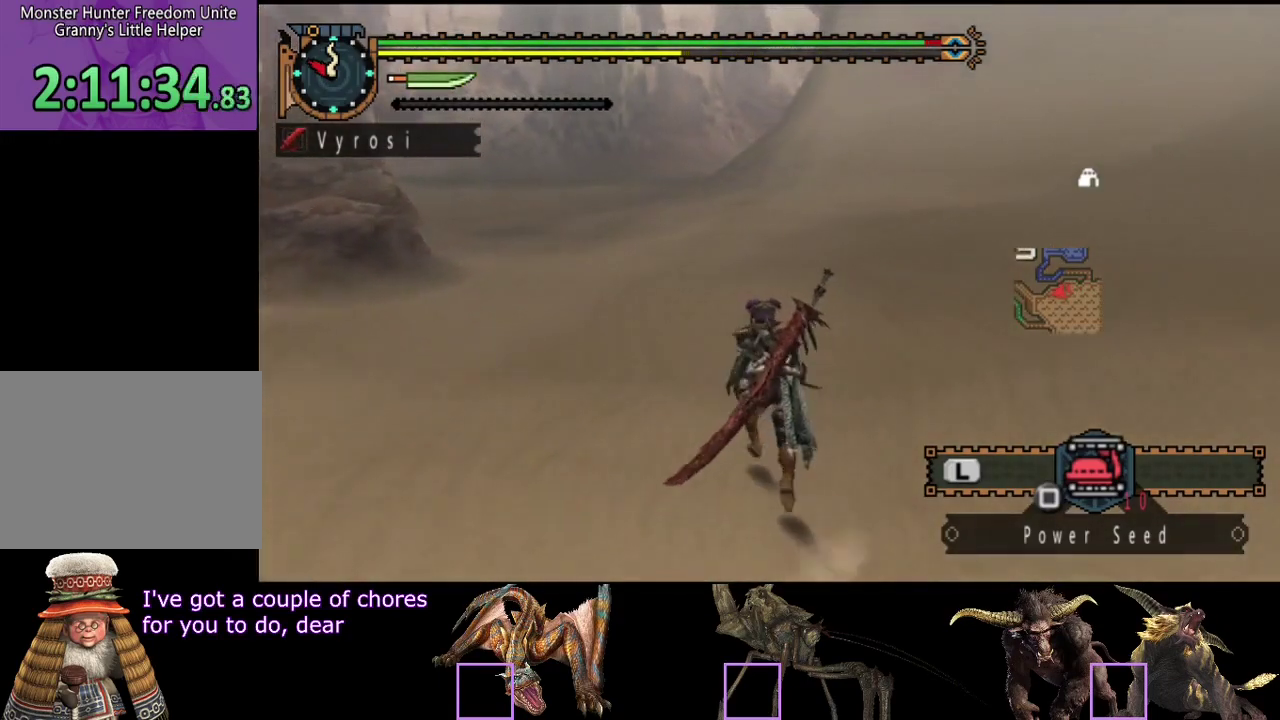
{"buttons": ["R2"], "left_stick": "up", "right_stick": "center", "events": []}
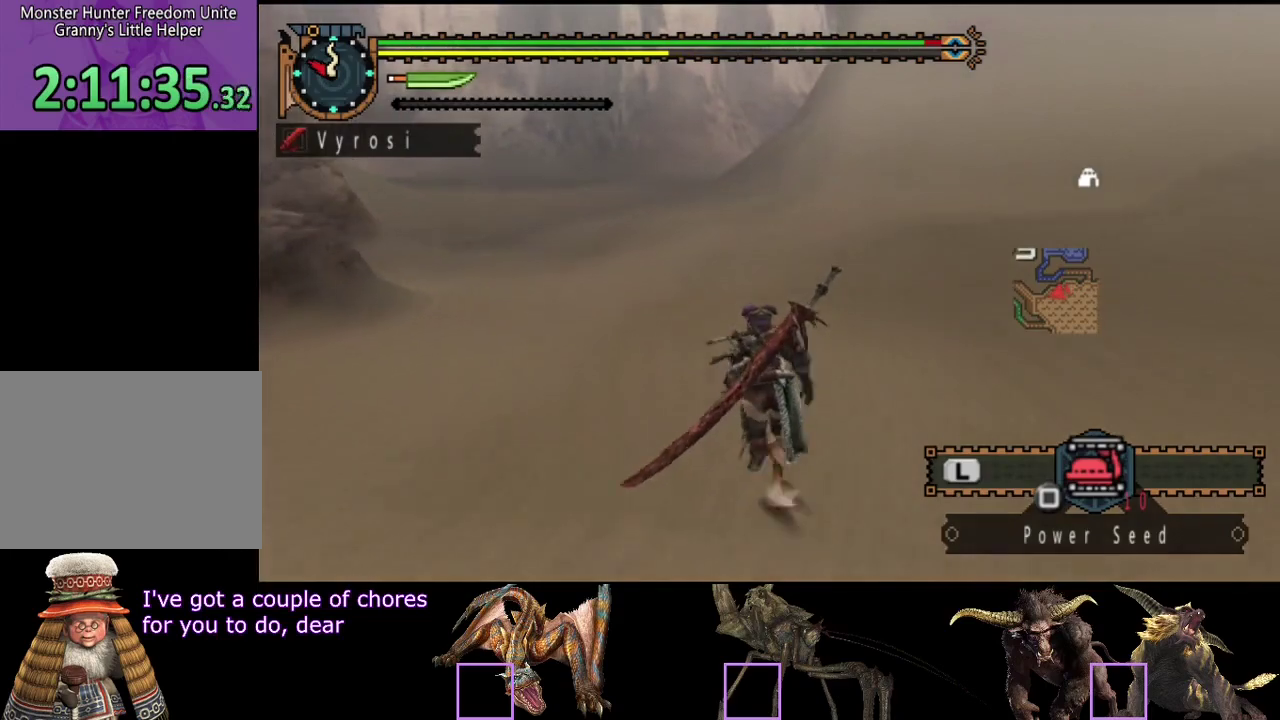
{"buttons": ["R2"], "left_stick": "up", "right_stick": "center", "events": []}
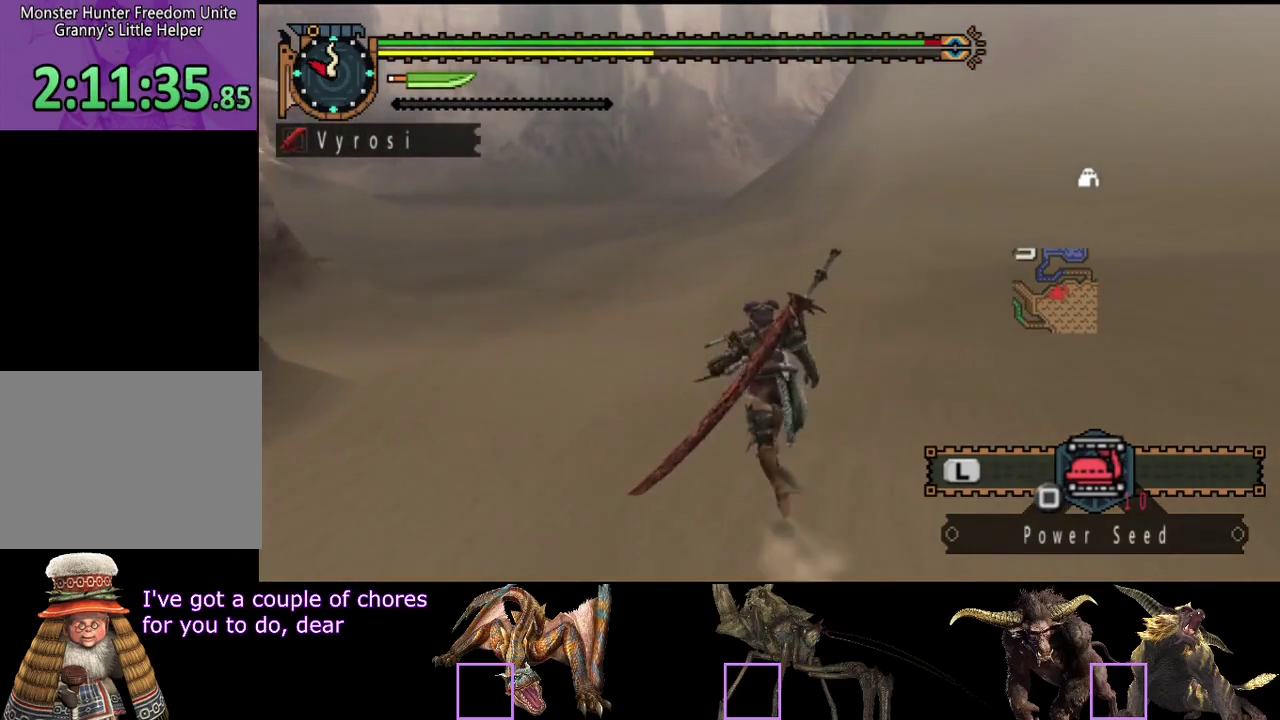
{"buttons": ["R2"], "left_stick": "up", "right_stick": "center", "events": []}
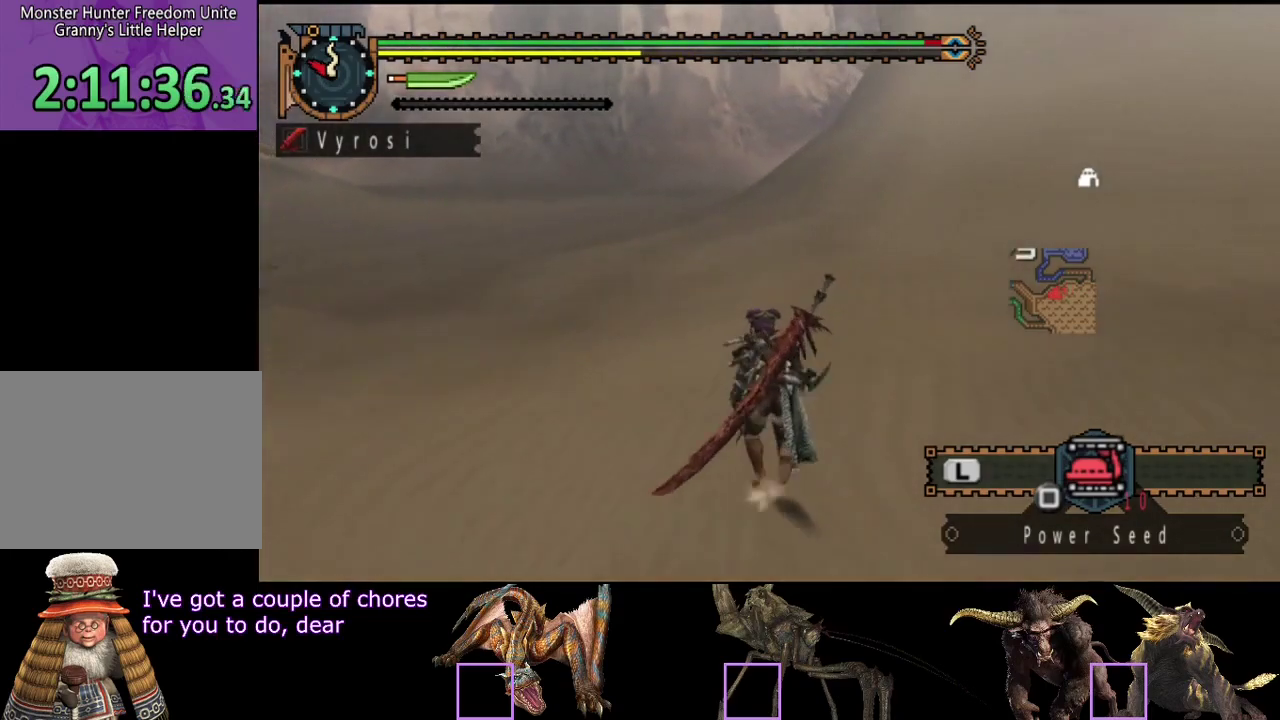
{"buttons": ["R2"], "left_stick": "up", "right_stick": "center", "events": []}
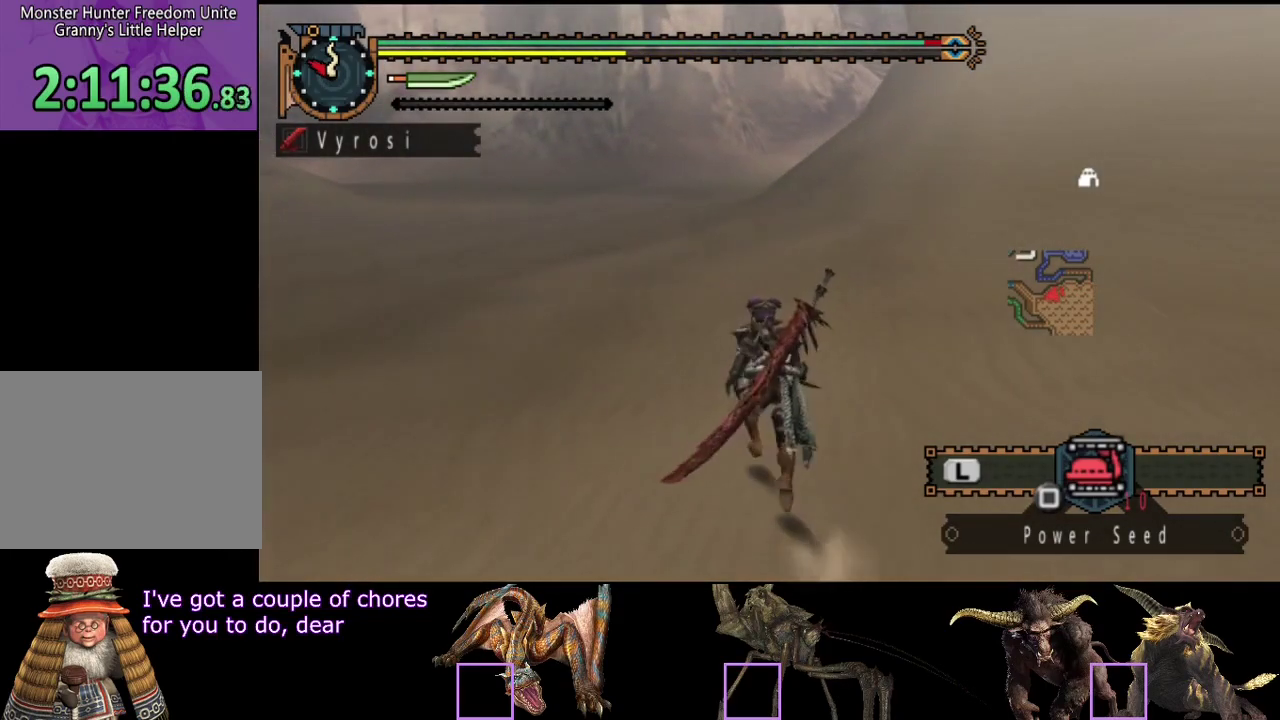
{"buttons": ["R2"], "left_stick": "up", "right_stick": "center", "events": []}
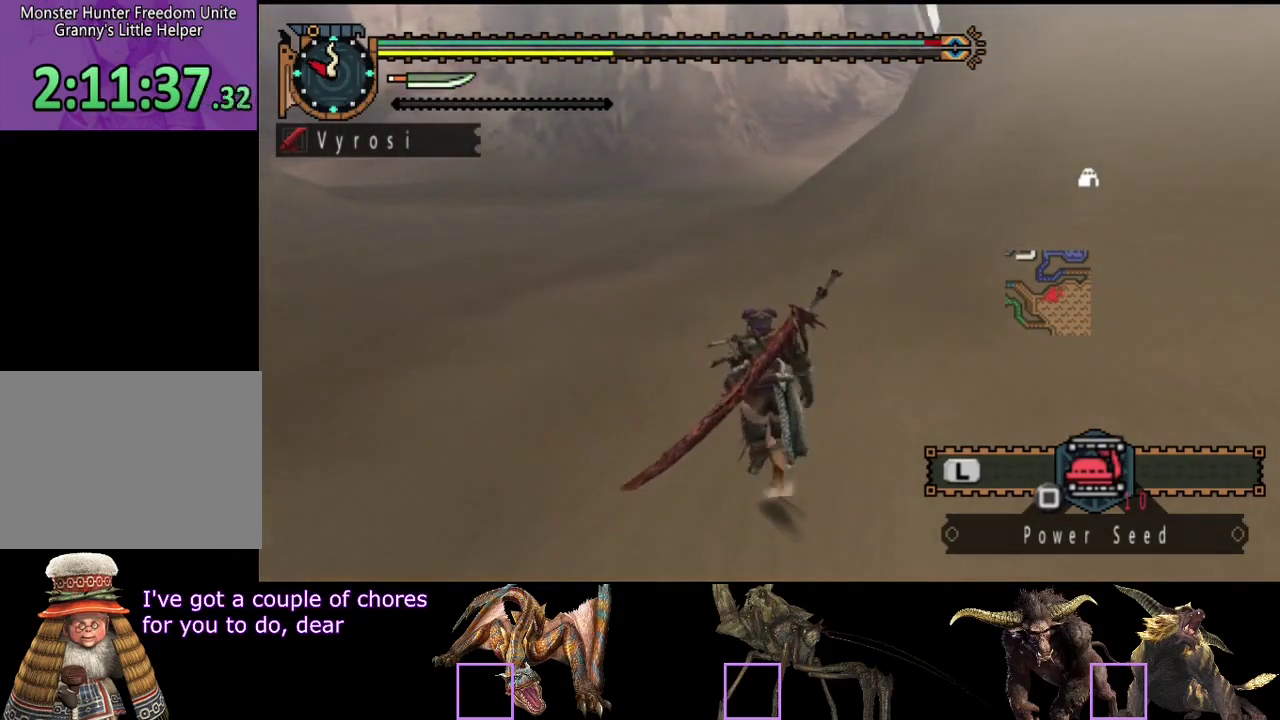
{"buttons": ["R2"], "left_stick": "up", "right_stick": "center", "events": [[333, "right_stick", "right"], [433, "right_stick", "center"]]}
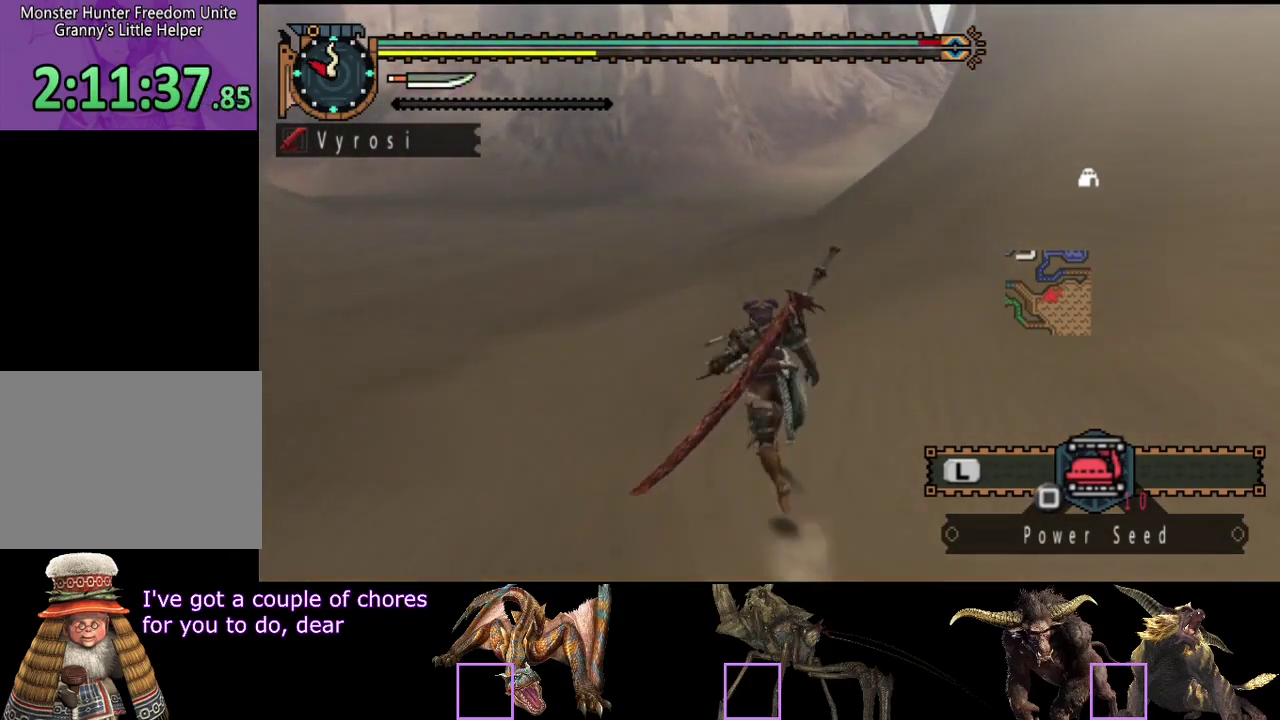
{"buttons": ["R2"], "left_stick": "up-left", "right_stick": "center", "events": [[100, "right_stick", "right"], [267, "right_stick", "center"], [300, "left_stick", "up-left"]]}
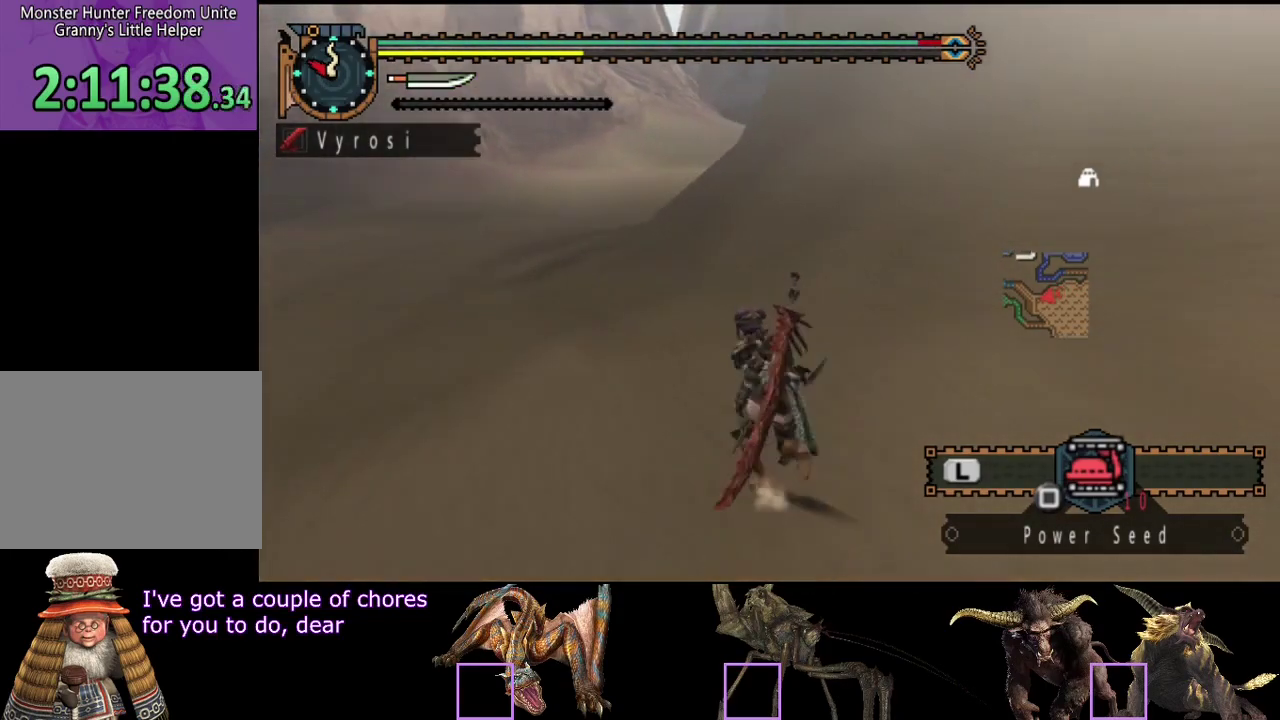
{"buttons": ["R2"], "left_stick": "up-left", "right_stick": "center", "events": []}
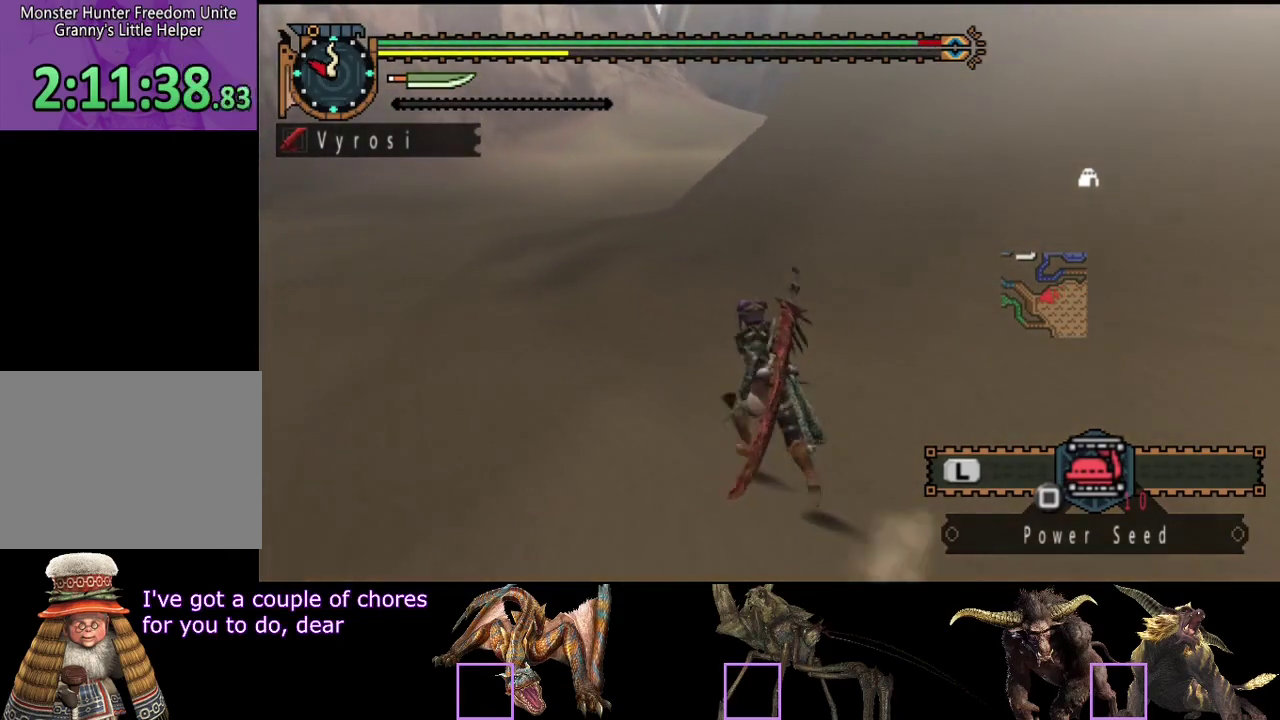
{"buttons": ["R2"], "left_stick": "up-left", "right_stick": "center", "events": []}
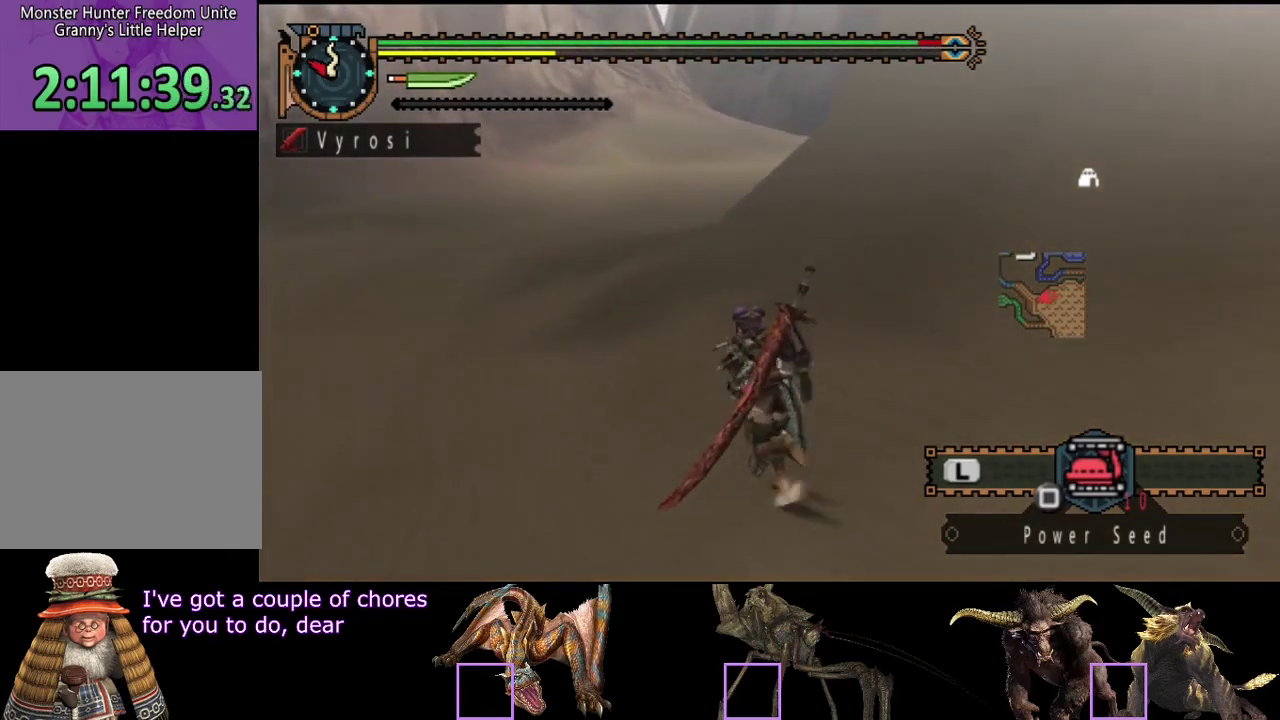
{"buttons": [], "left_stick": "up-left", "right_stick": "center", "events": [[200, "R2", "up"]]}
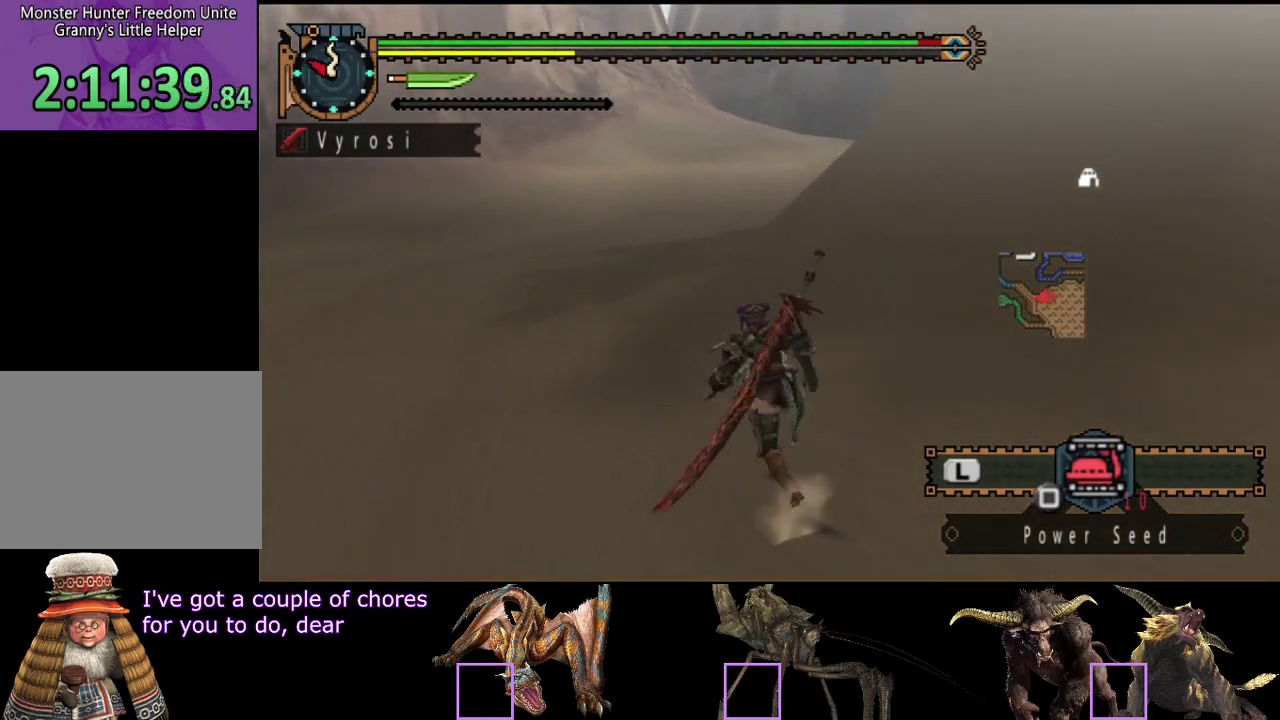
{"buttons": ["R2"], "left_stick": "up", "right_stick": "center", "events": [[100, "R2", "down"], [100, "left_stick", "up"]]}
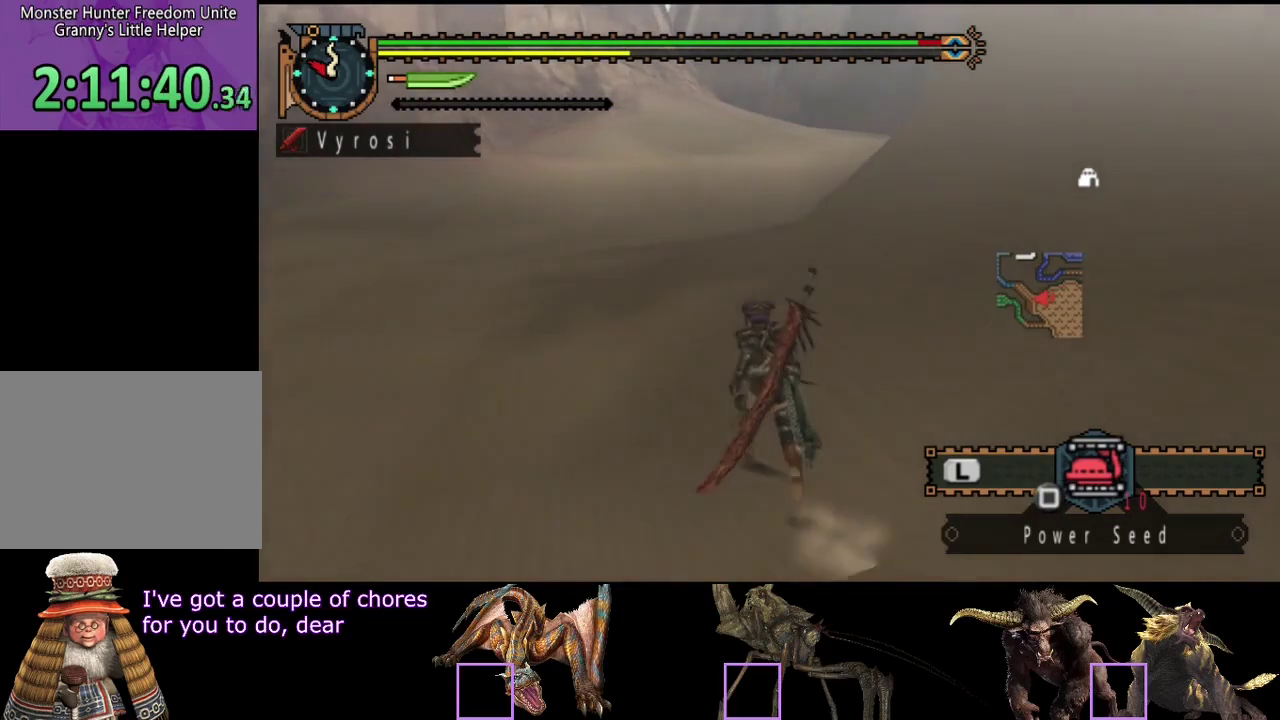
{"buttons": ["R2"], "left_stick": "up", "right_stick": "center", "events": []}
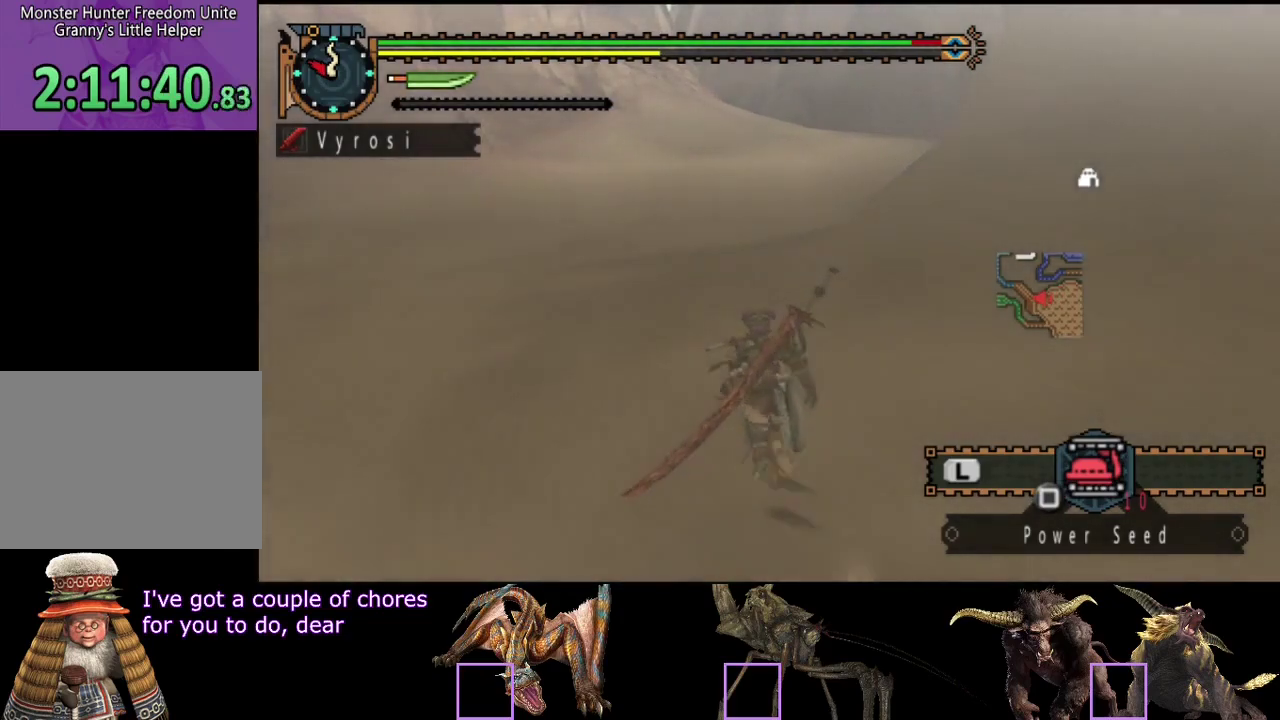
{"buttons": [], "left_stick": "up", "right_stick": "center", "events": [[283, "SQUARE", "down"], [483, "R2", "up"], [483, "SQUARE", "up"]]}